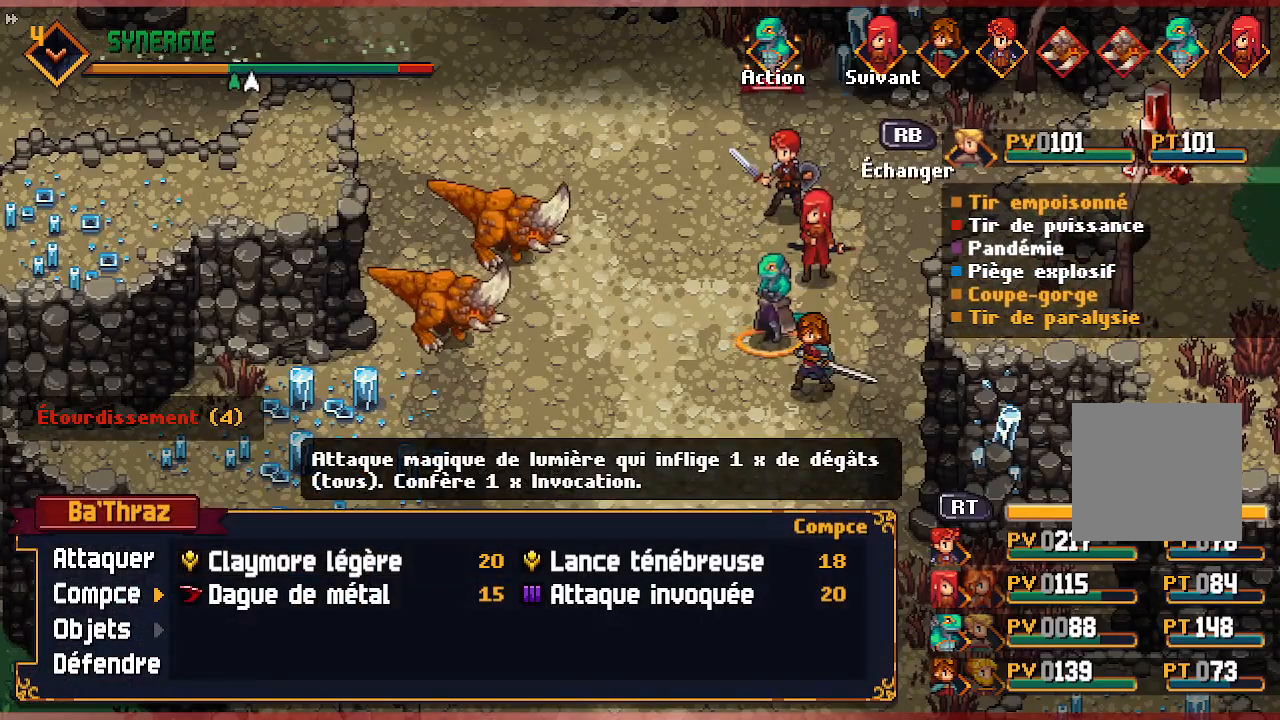
Gameplay with a controller (Xbox layout); each line is a JSON object with the inputs held at the frame after it. "events" lists button and stick changes between this image and that frame as [ms after this image, input, new state], when the widget could be followed in between.
{"buttons": [], "left_stick": "center", "right_stick": "center", "events": [[167, "R1", "down"], [317, "R1", "up"]]}
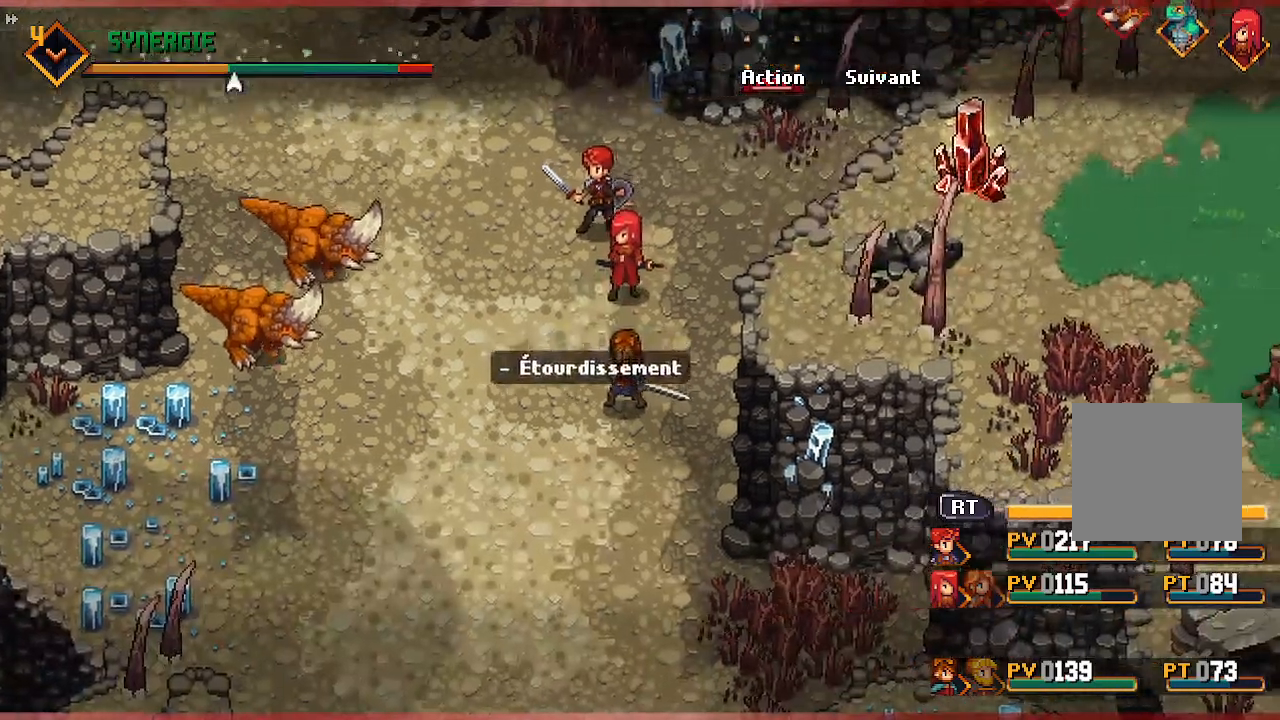
{"buttons": [], "left_stick": "center", "right_stick": "center", "events": []}
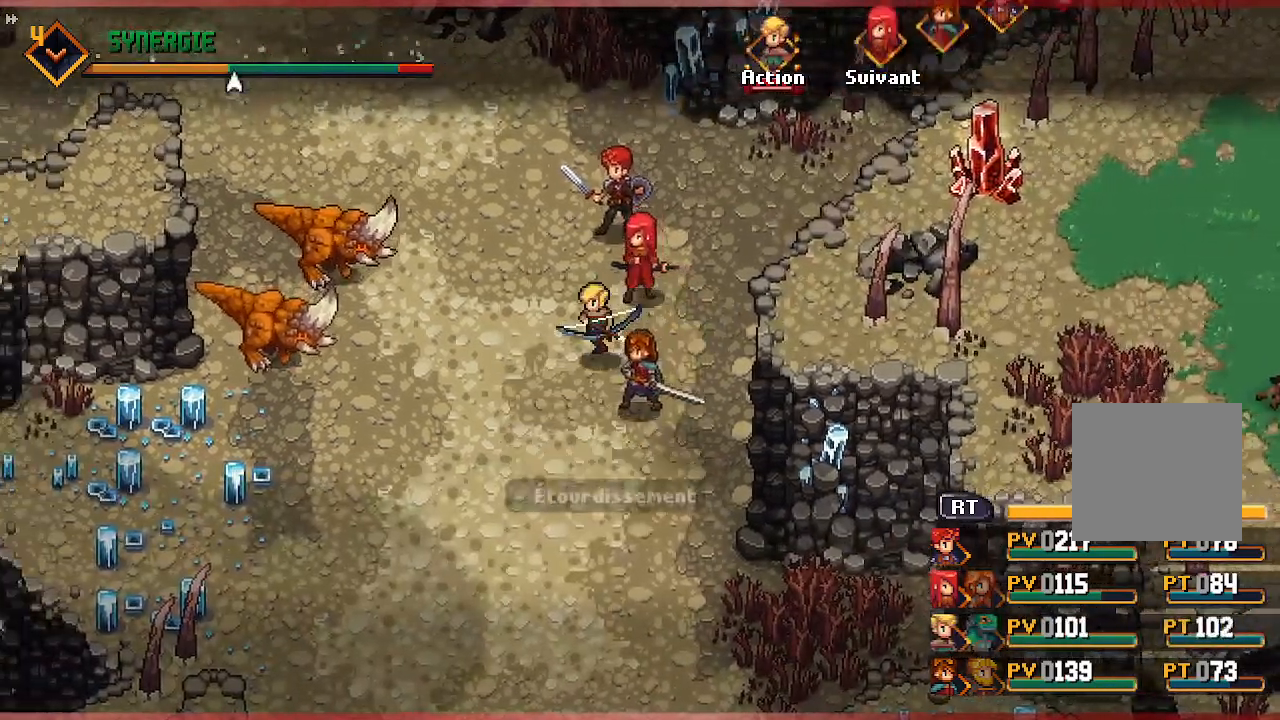
{"buttons": [], "left_stick": "center", "right_stick": "center", "events": []}
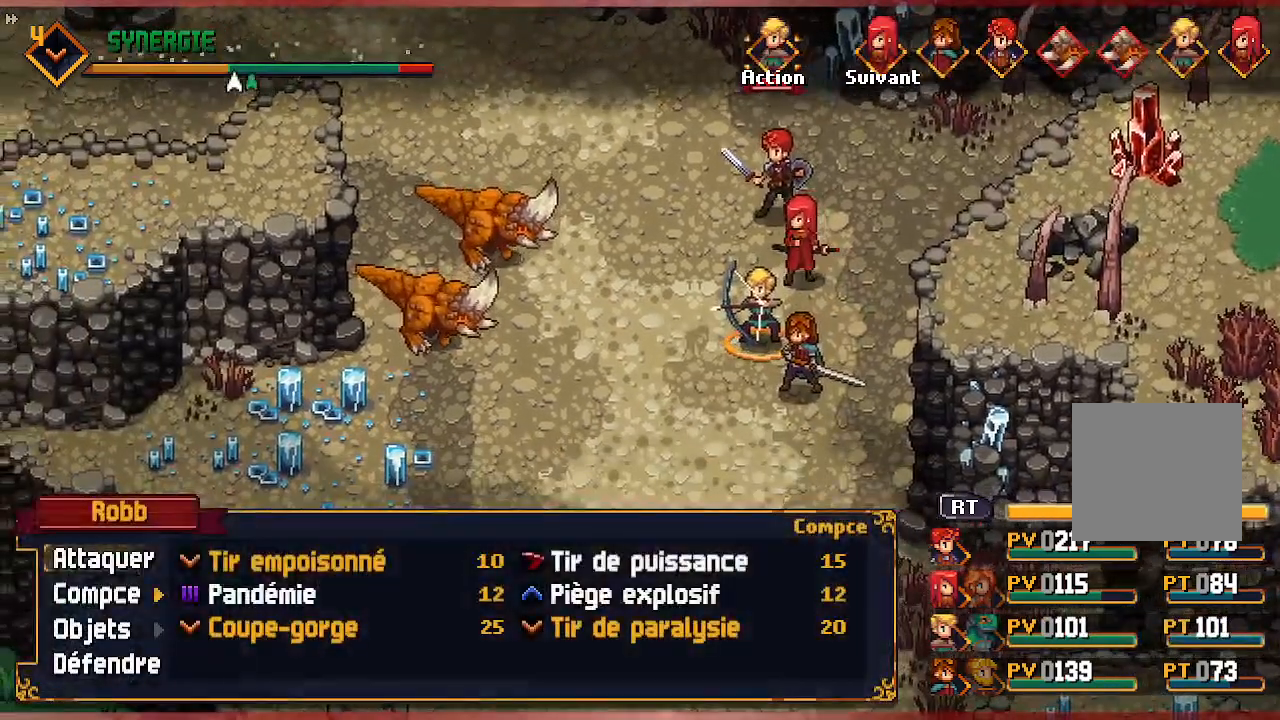
{"buttons": [], "left_stick": "center", "right_stick": "center", "events": [[283, "DPAD_RIGHT", "down"], [417, "DPAD_RIGHT", "up"]]}
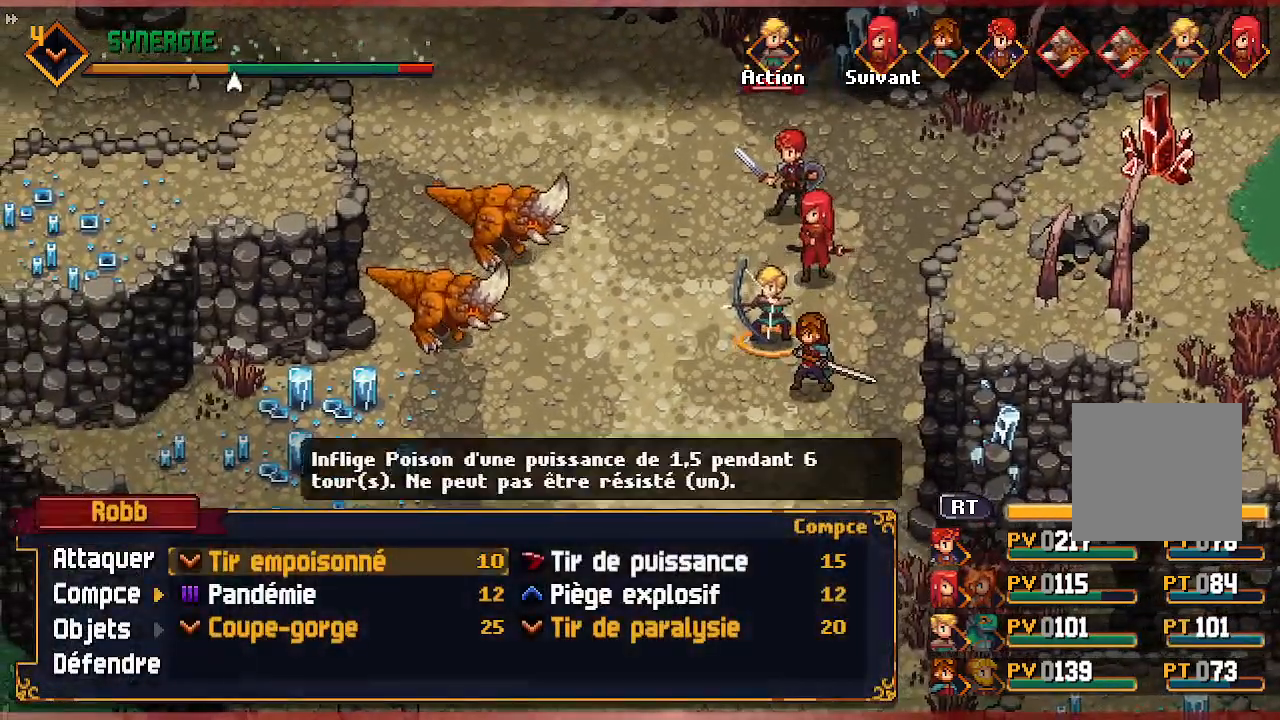
{"buttons": [], "left_stick": "center", "right_stick": "center", "events": [[350, "DPAD_DOWN", "down"], [417, "DPAD_DOWN", "up"]]}
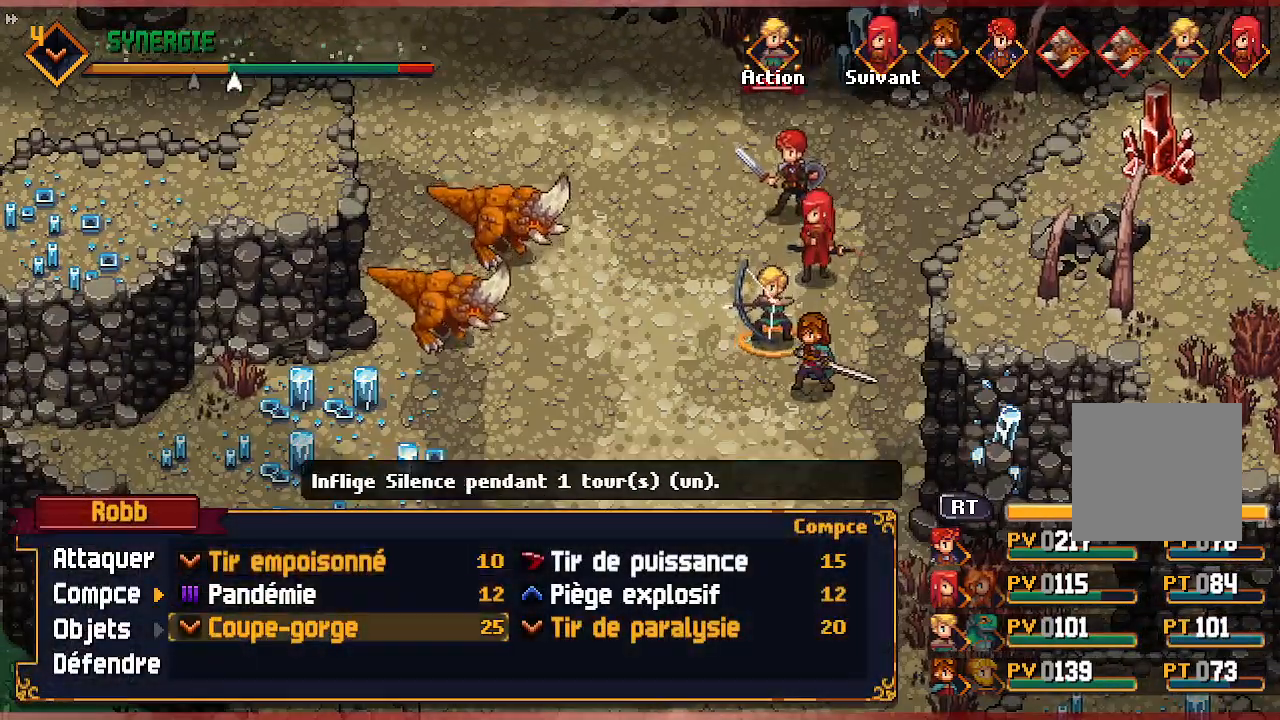
{"buttons": [], "left_stick": "center", "right_stick": "center", "events": [[17, "DPAD_DOWN", "down"], [117, "DPAD_DOWN", "up"], [250, "DPAD_LEFT", "down"], [333, "DPAD_LEFT", "up"]]}
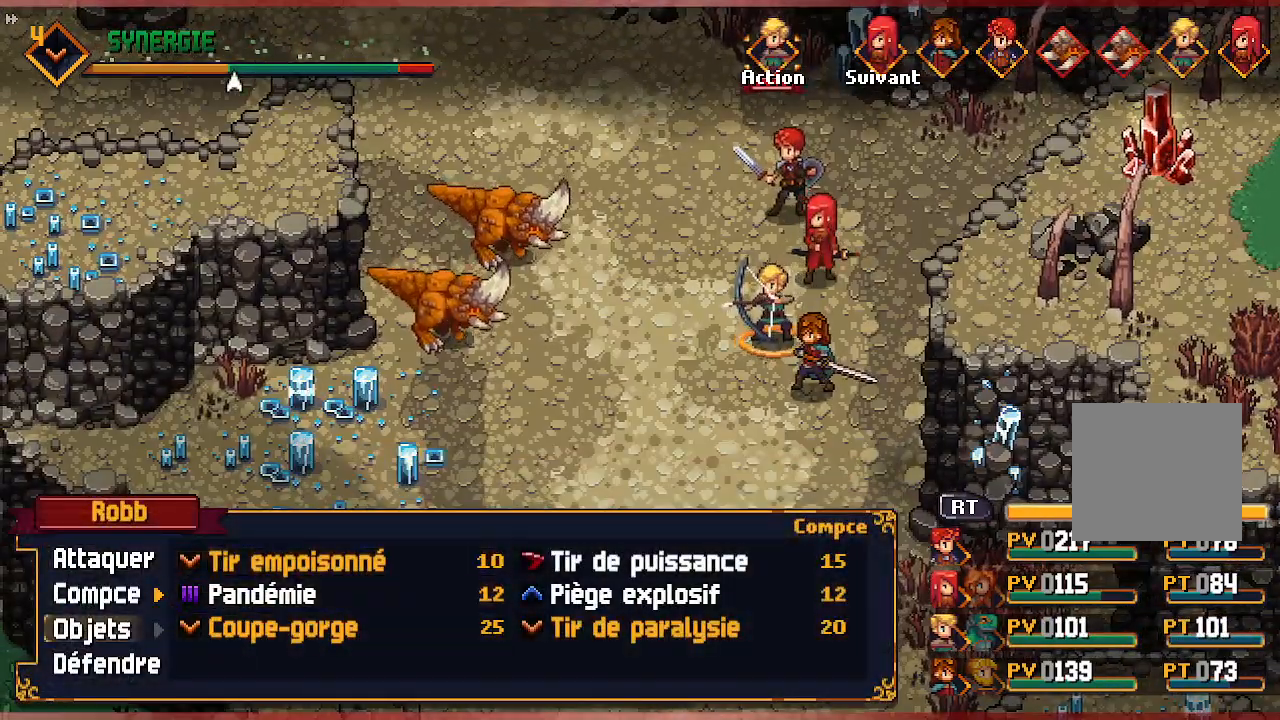
{"buttons": ["DPAD_RIGHT"], "left_stick": "center", "right_stick": "center", "events": [[17, "DPAD_UP", "down"], [100, "DPAD_UP", "up"], [167, "DPAD_UP", "down"], [267, "DPAD_UP", "up"], [450, "DPAD_RIGHT", "down"]]}
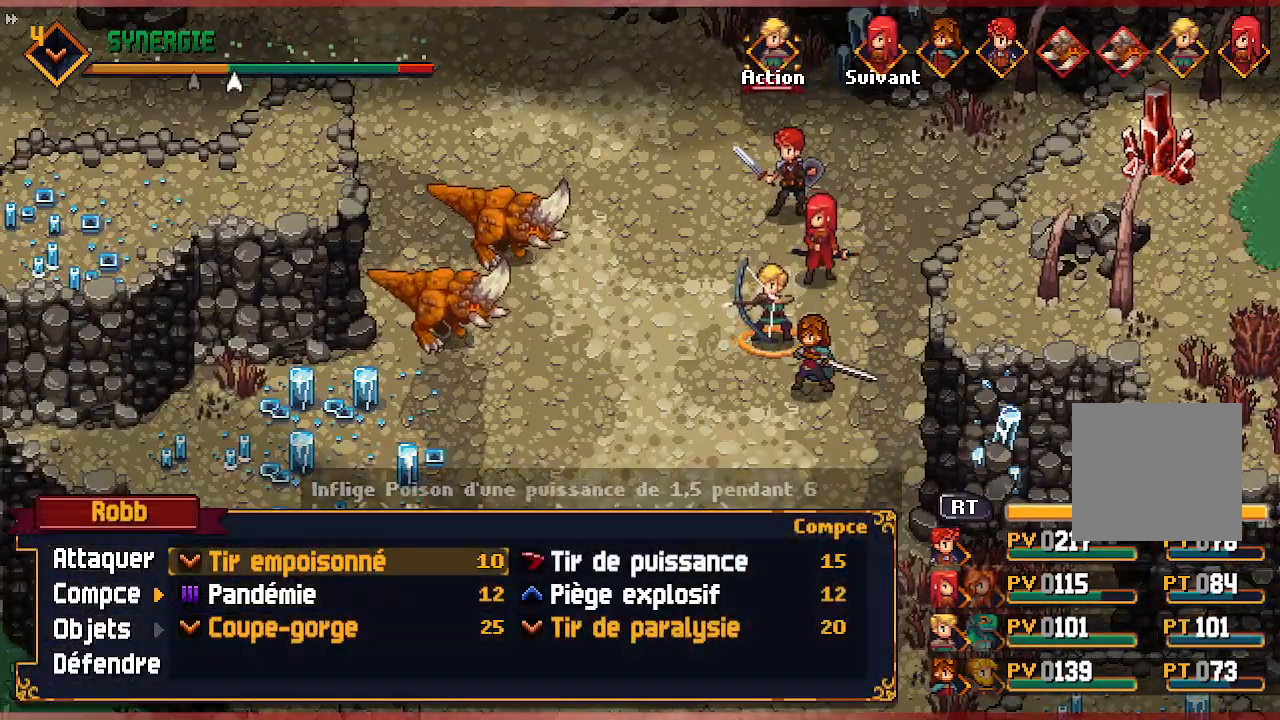
{"buttons": [], "left_stick": "center", "right_stick": "center", "events": [[50, "DPAD_RIGHT", "up"], [117, "A", "down"], [233, "A", "up"], [283, "A", "down"], [400, "A", "up"]]}
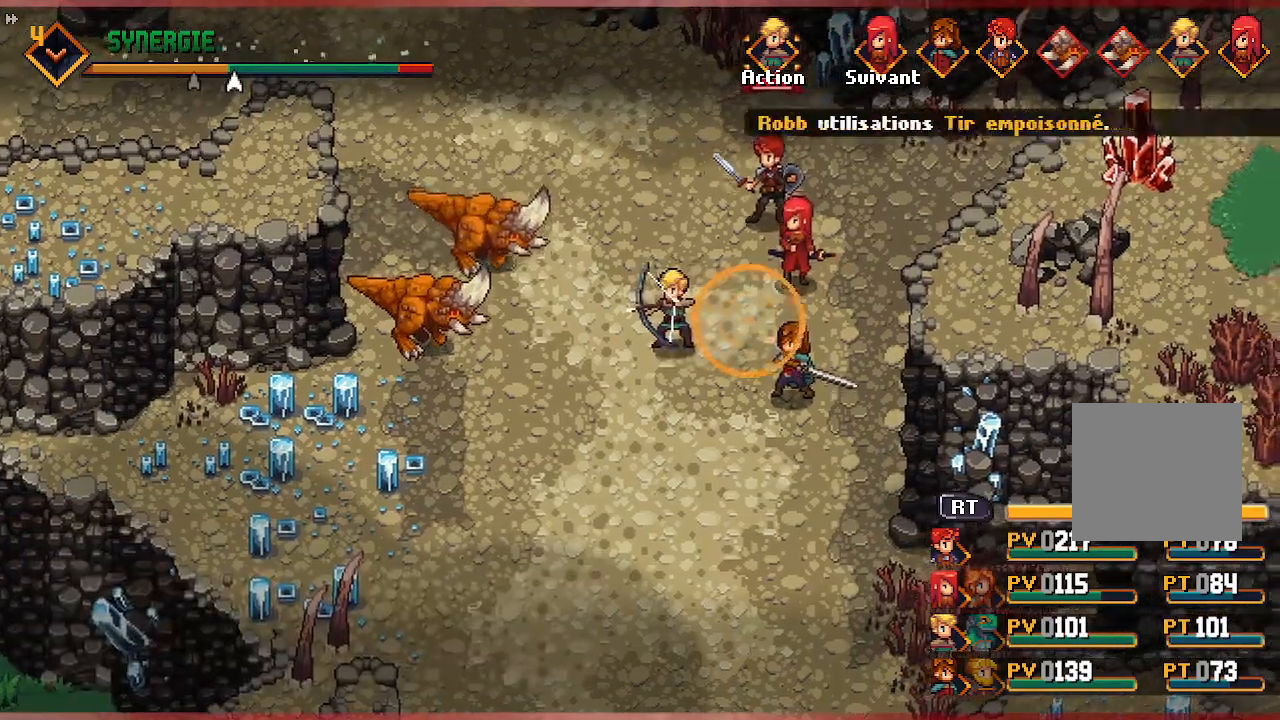
{"buttons": [], "left_stick": "center", "right_stick": "center", "events": []}
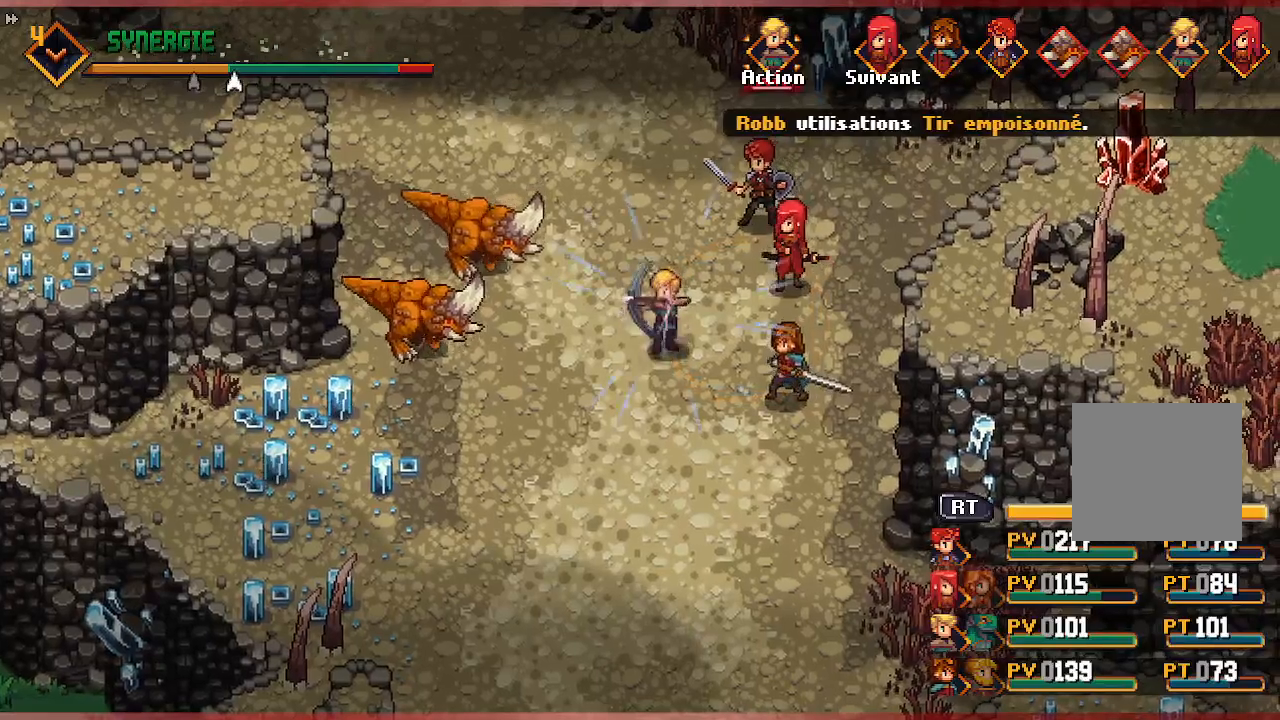
{"buttons": [], "left_stick": "center", "right_stick": "center", "events": []}
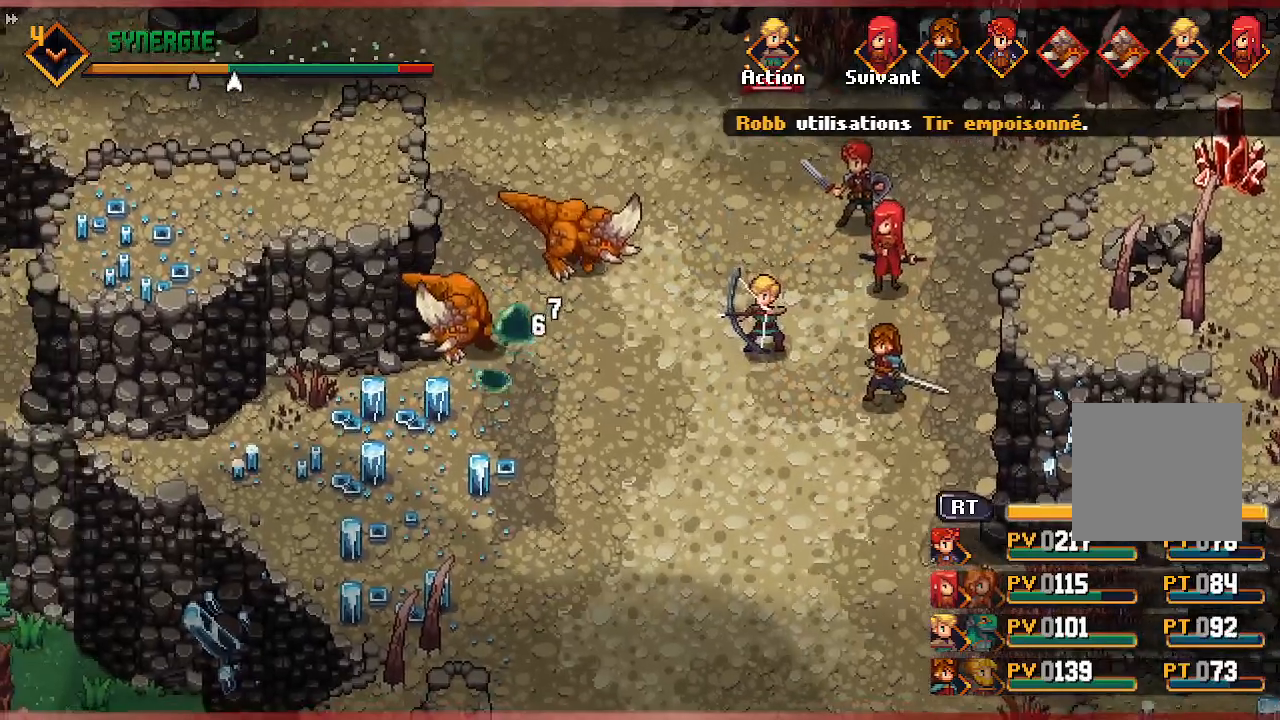
{"buttons": [], "left_stick": "center", "right_stick": "center", "events": []}
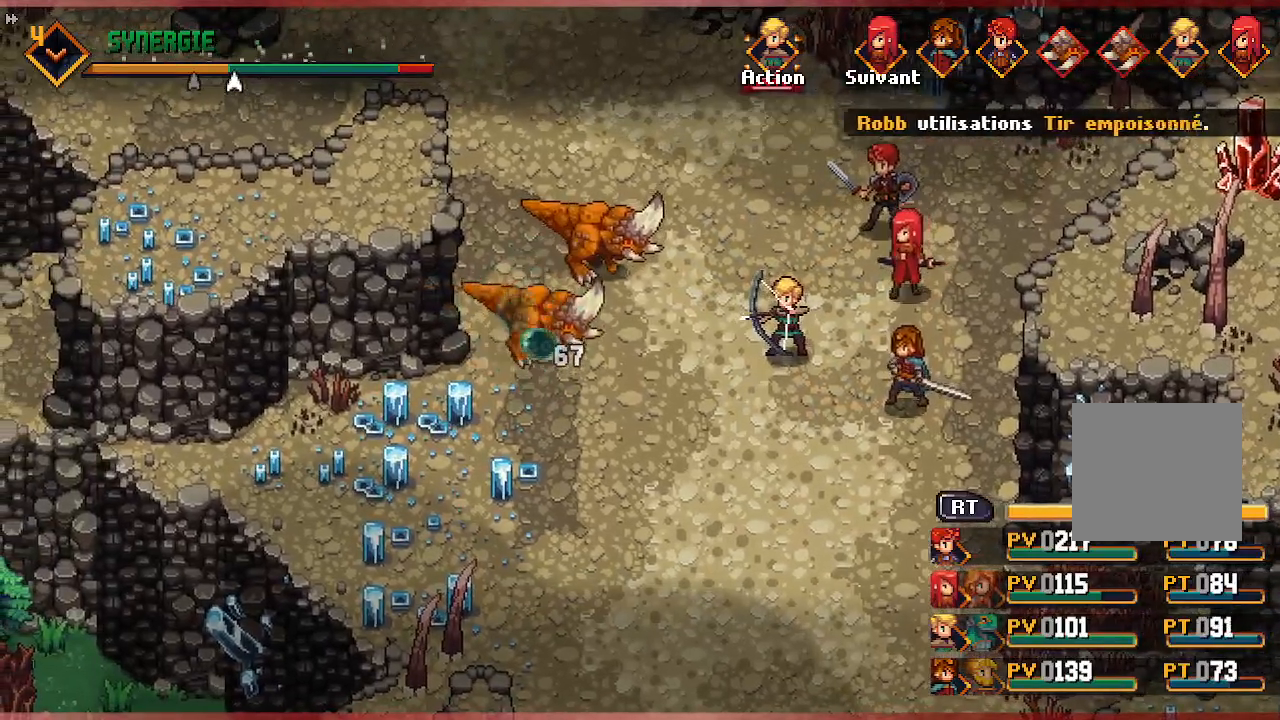
{"buttons": [], "left_stick": "center", "right_stick": "center", "events": []}
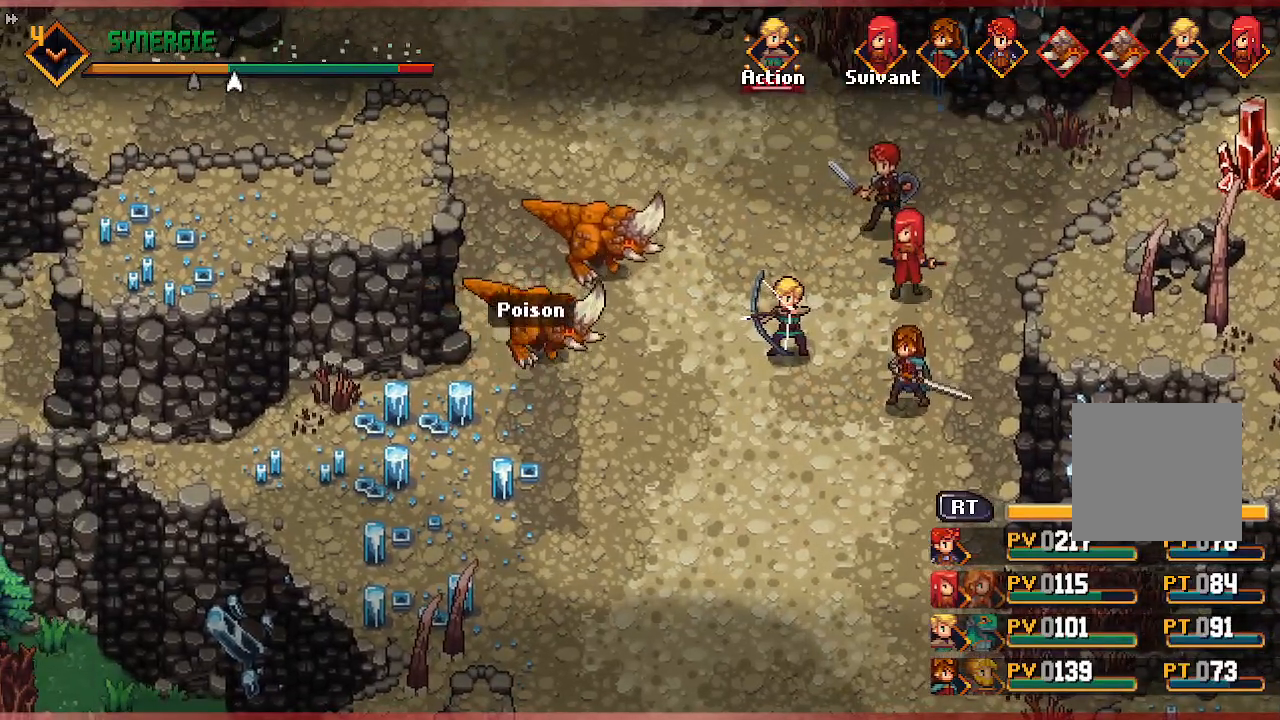
{"buttons": [], "left_stick": "center", "right_stick": "center", "events": []}
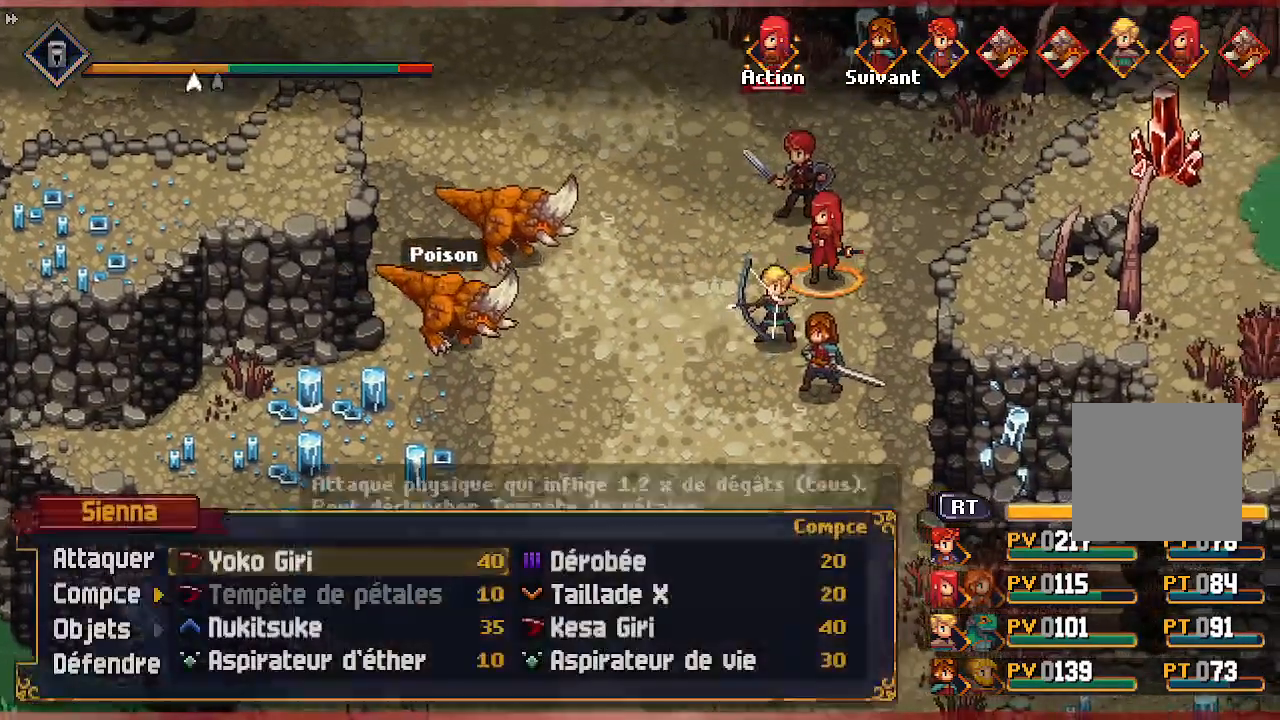
{"buttons": ["A"], "left_stick": "center", "right_stick": "center", "events": [[333, "A", "down"], [433, "A", "up"], [500, "A", "down"]]}
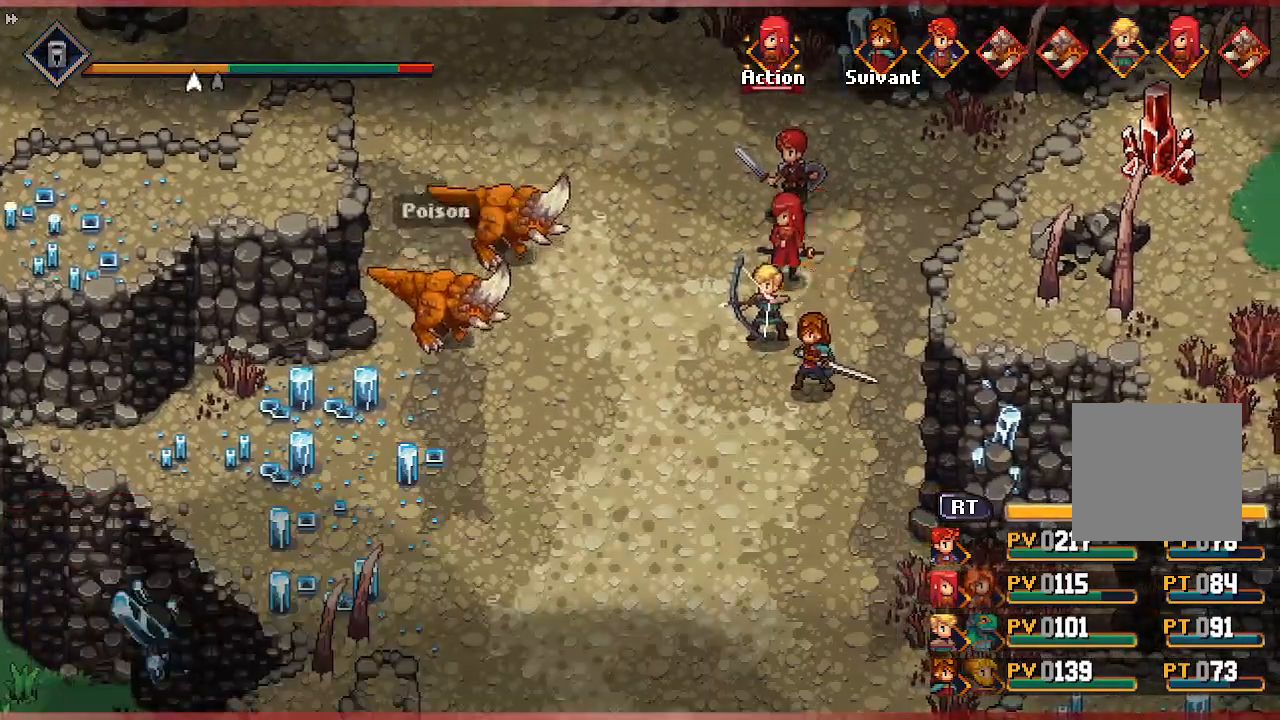
{"buttons": [], "left_stick": "center", "right_stick": "center", "events": [[83, "A", "up"]]}
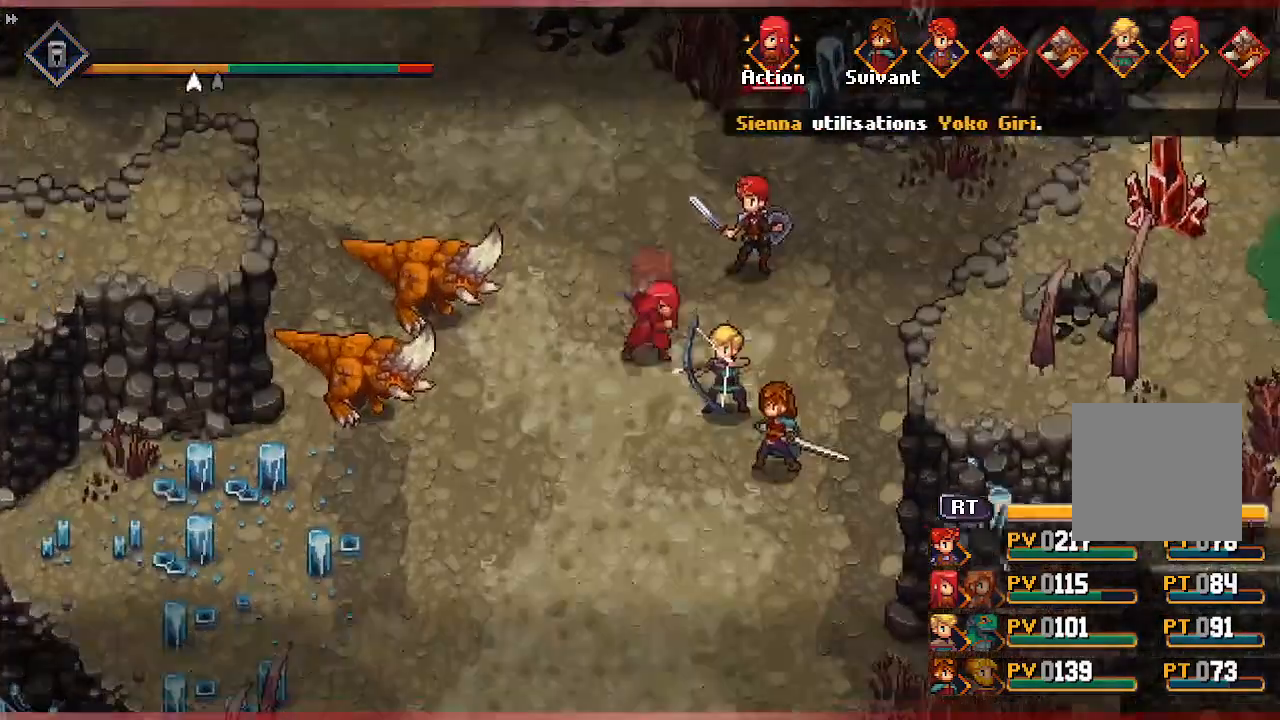
{"buttons": [], "left_stick": "center", "right_stick": "center", "events": []}
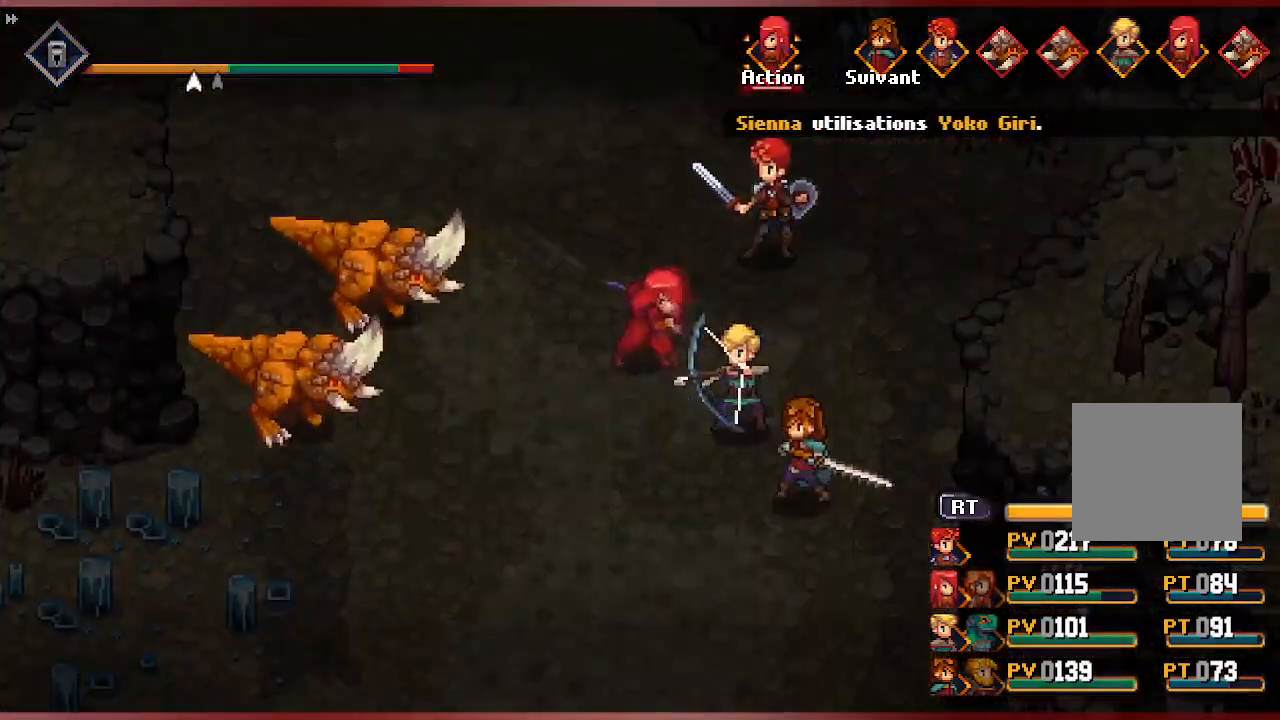
{"buttons": [], "left_stick": "center", "right_stick": "center", "events": []}
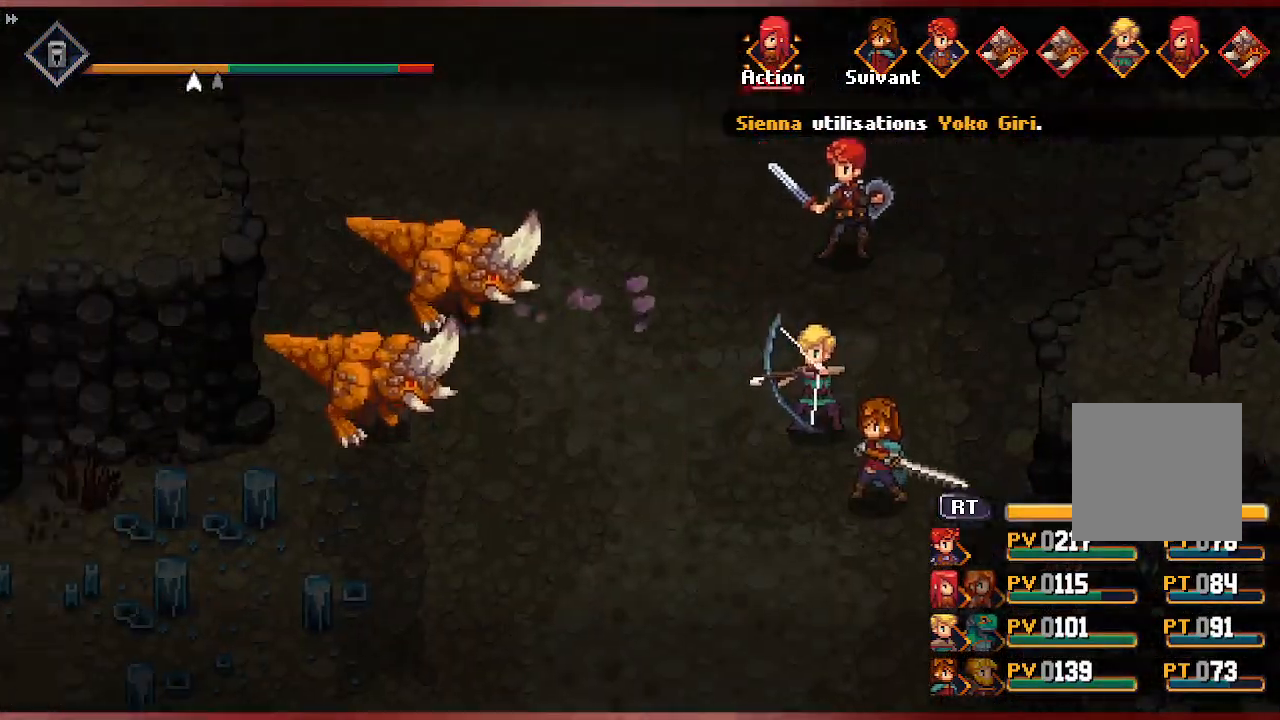
{"buttons": [], "left_stick": "center", "right_stick": "center", "events": []}
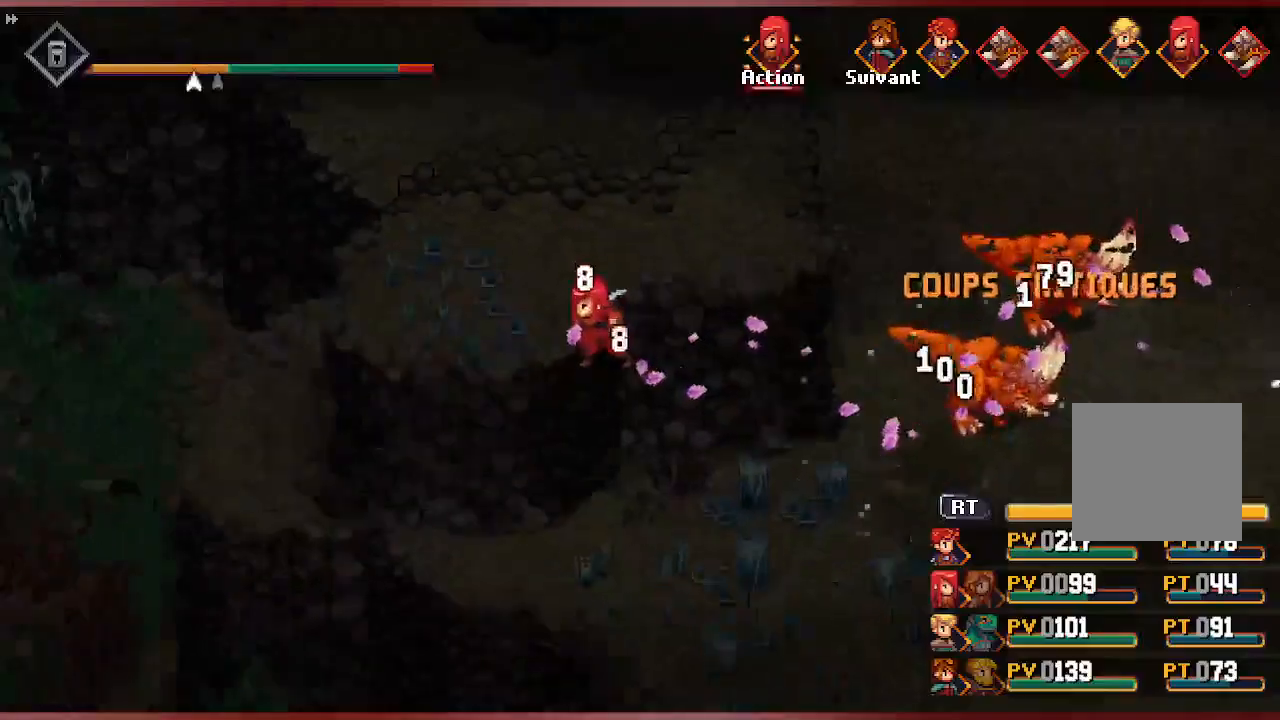
{"buttons": [], "left_stick": "center", "right_stick": "center", "events": []}
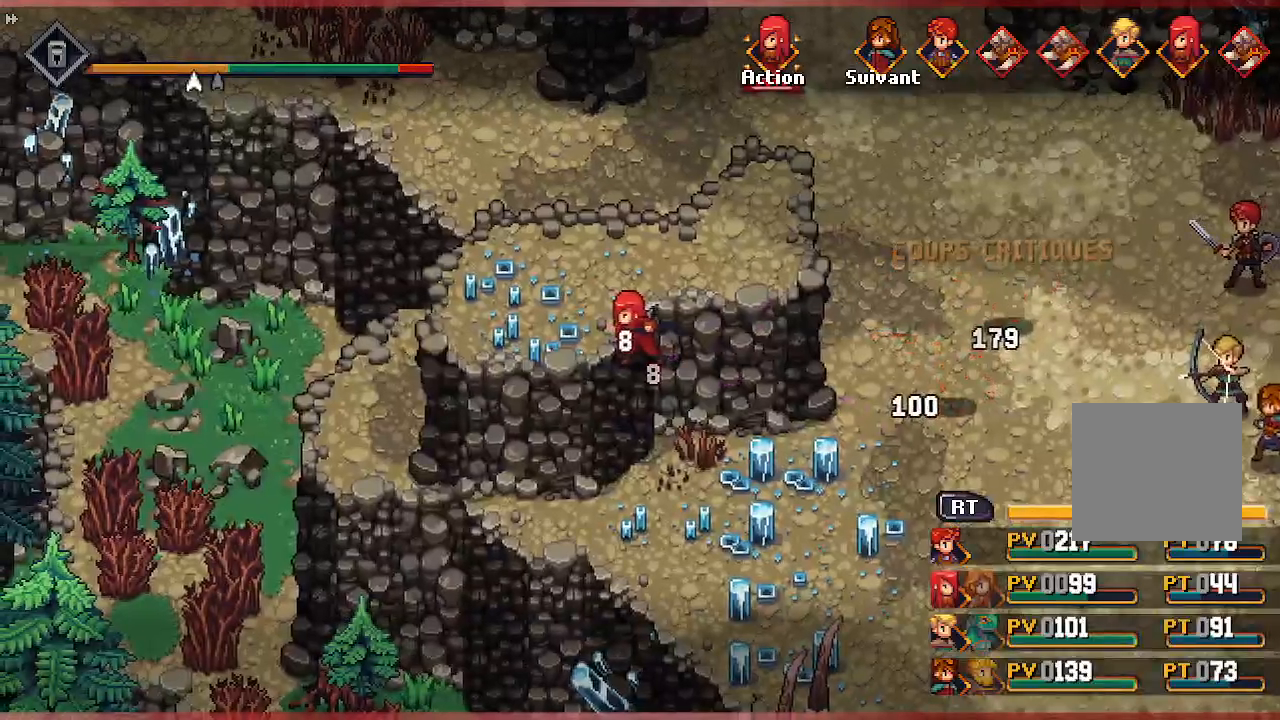
{"buttons": ["A"], "left_stick": "center", "right_stick": "center", "events": [[400, "A", "down"]]}
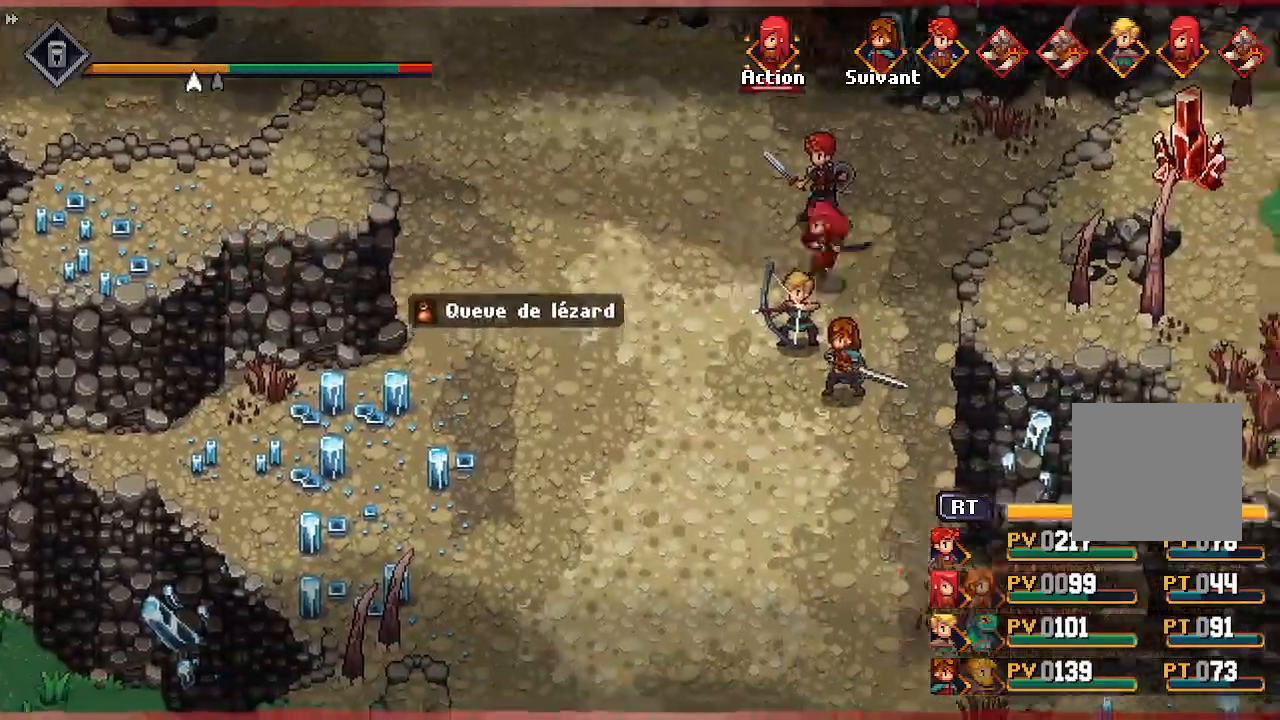
{"buttons": ["A"], "left_stick": "center", "right_stick": "center", "events": [[17, "A", "up"], [83, "A", "down"], [200, "A", "up"], [300, "A", "down"], [367, "A", "up"], [467, "A", "down"]]}
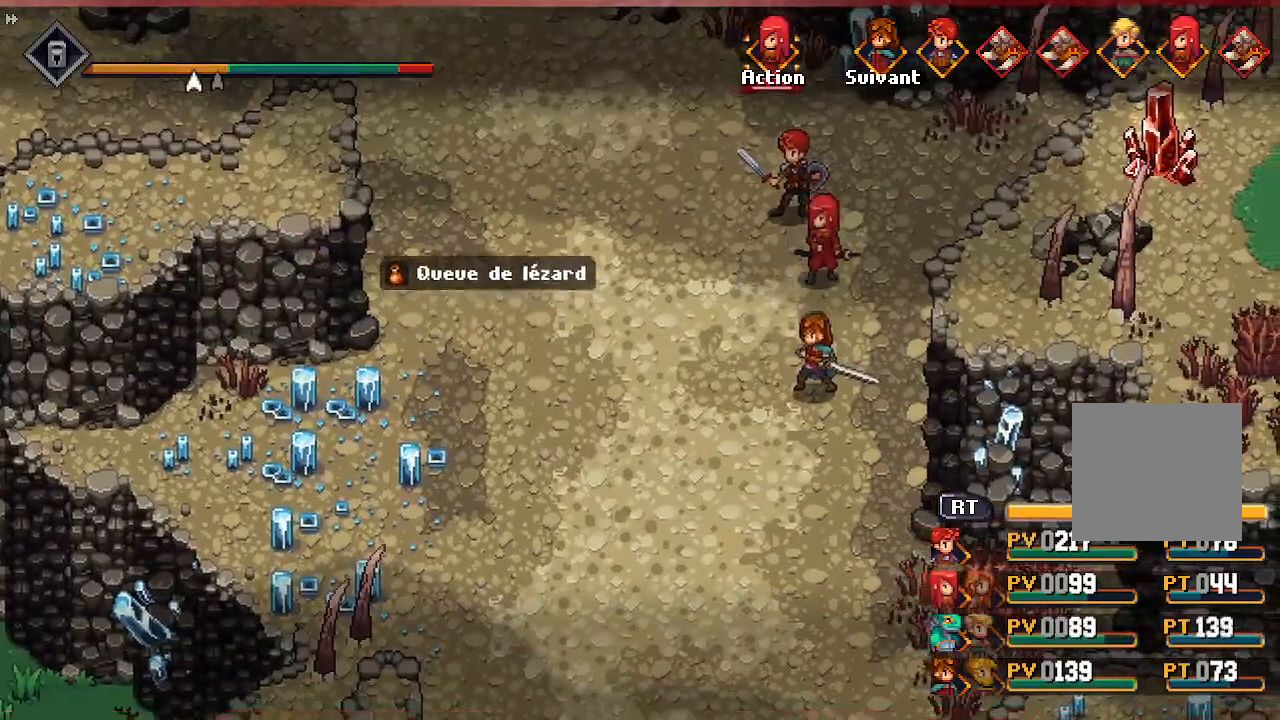
{"buttons": [], "left_stick": "center", "right_stick": "center", "events": [[50, "A", "up"], [150, "A", "down"], [250, "A", "up"], [350, "A", "down"], [450, "A", "up"]]}
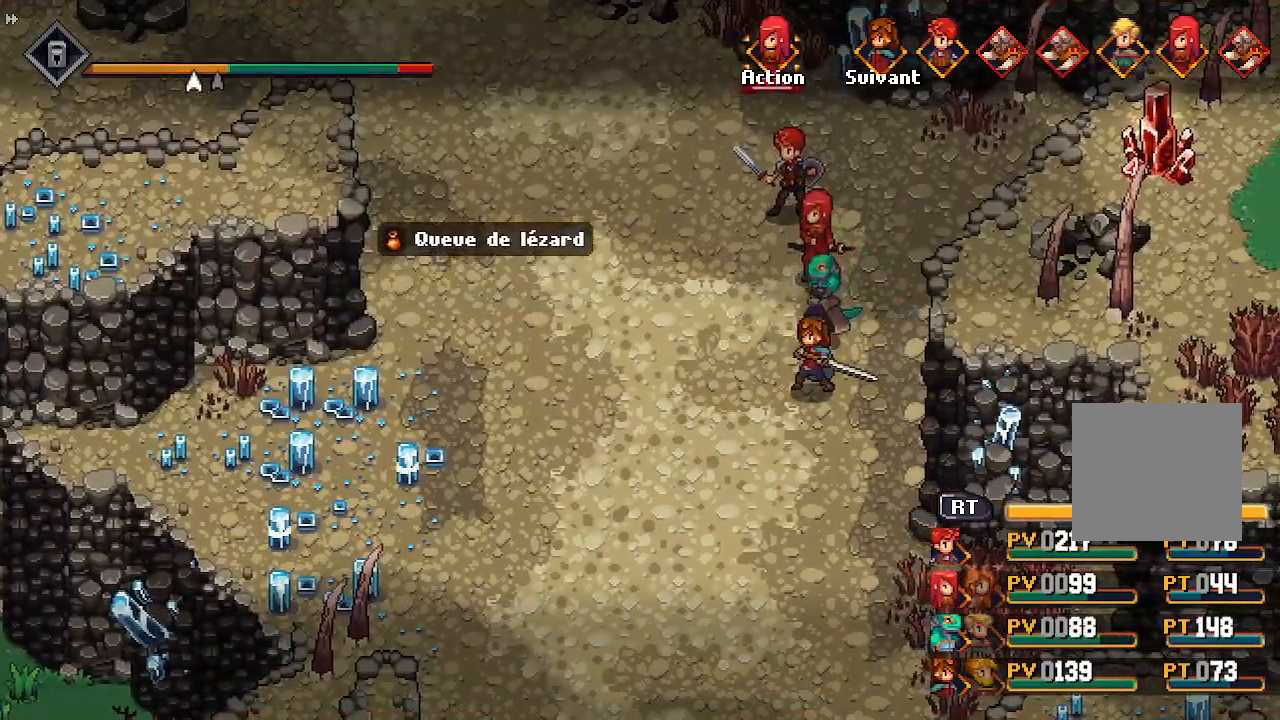
{"buttons": ["A"], "left_stick": "center", "right_stick": "center", "events": [[50, "A", "down"], [150, "A", "up"], [233, "A", "down"], [350, "A", "up"], [417, "A", "down"]]}
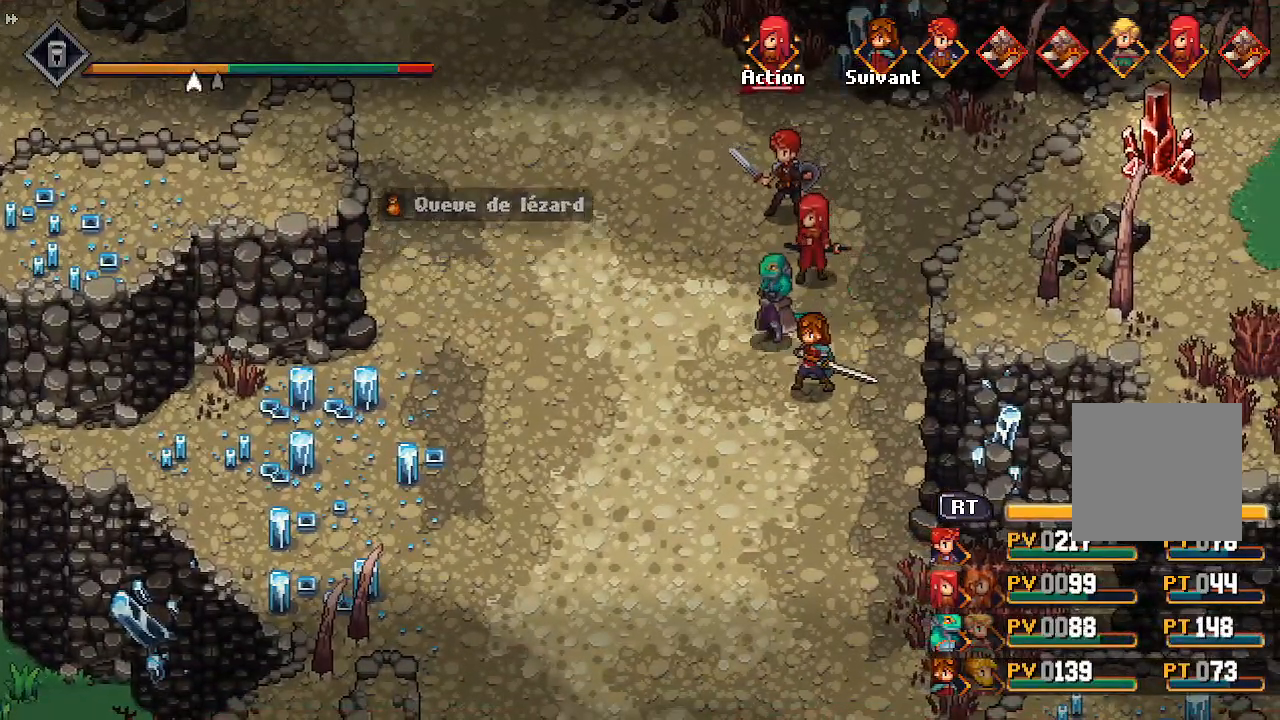
{"buttons": ["A"], "left_stick": "center", "right_stick": "center", "events": [[33, "A", "up"], [117, "A", "down"], [217, "A", "up"], [317, "A", "down"], [400, "A", "up"], [500, "A", "down"]]}
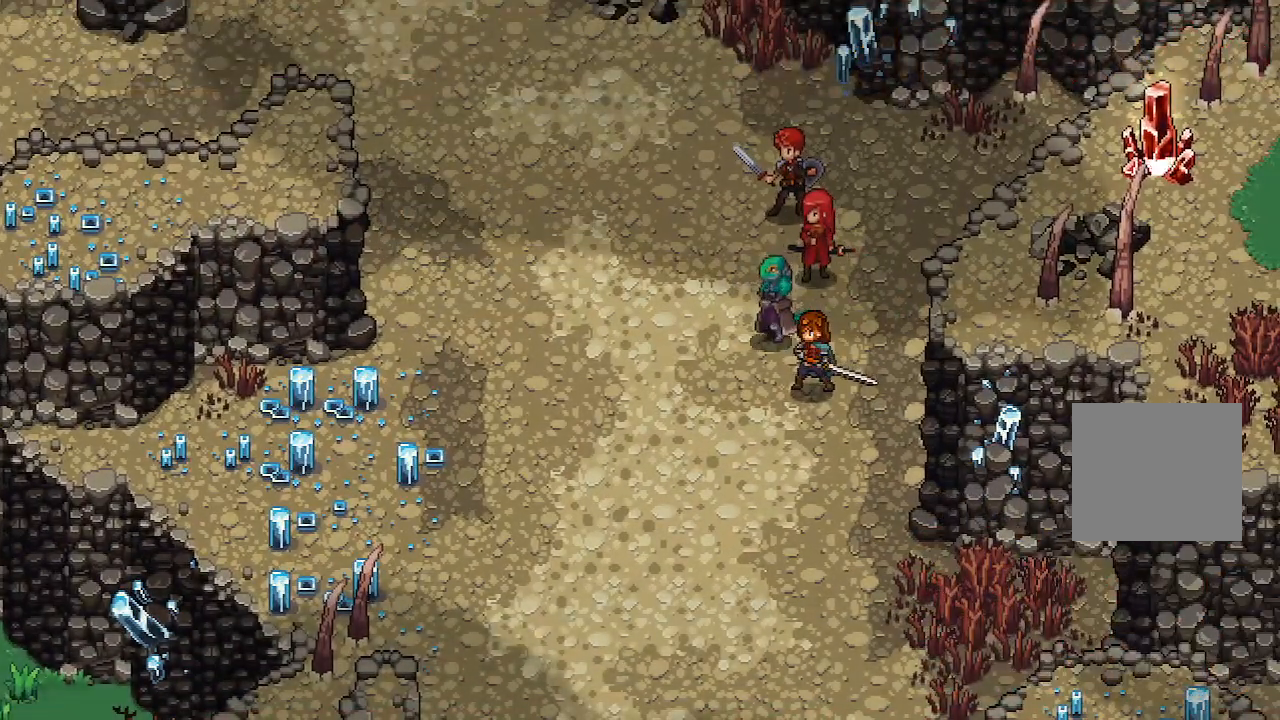
{"buttons": [], "left_stick": "up-left", "right_stick": "center", "events": [[83, "A", "up"], [233, "left_stick", "up-left"]]}
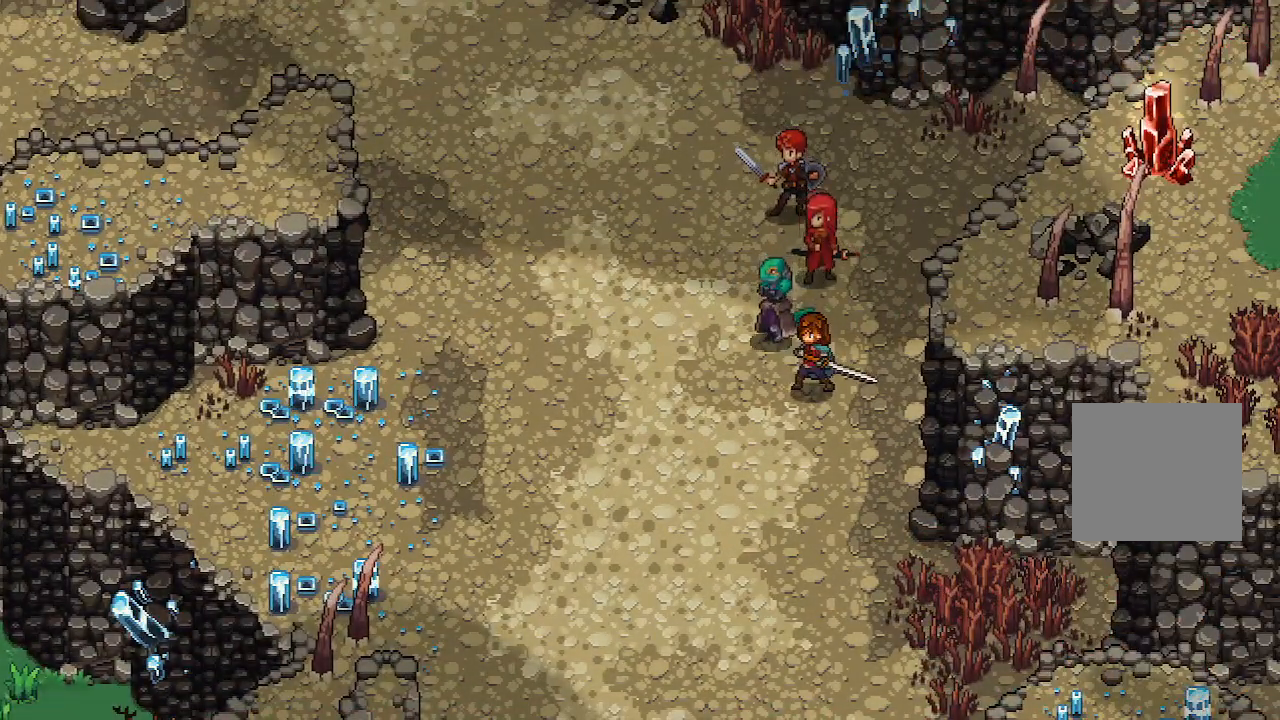
{"buttons": [], "left_stick": "up-left", "right_stick": "center", "events": []}
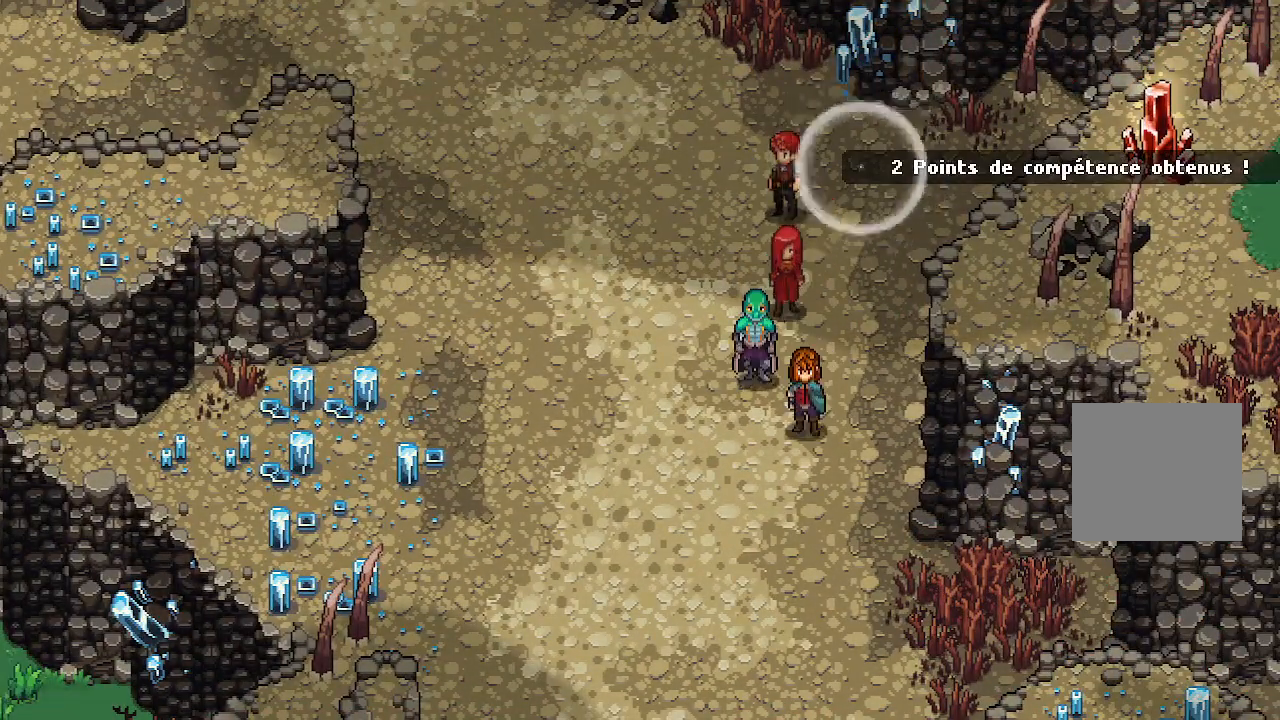
{"buttons": [], "left_stick": "up-left", "right_stick": "center", "events": []}
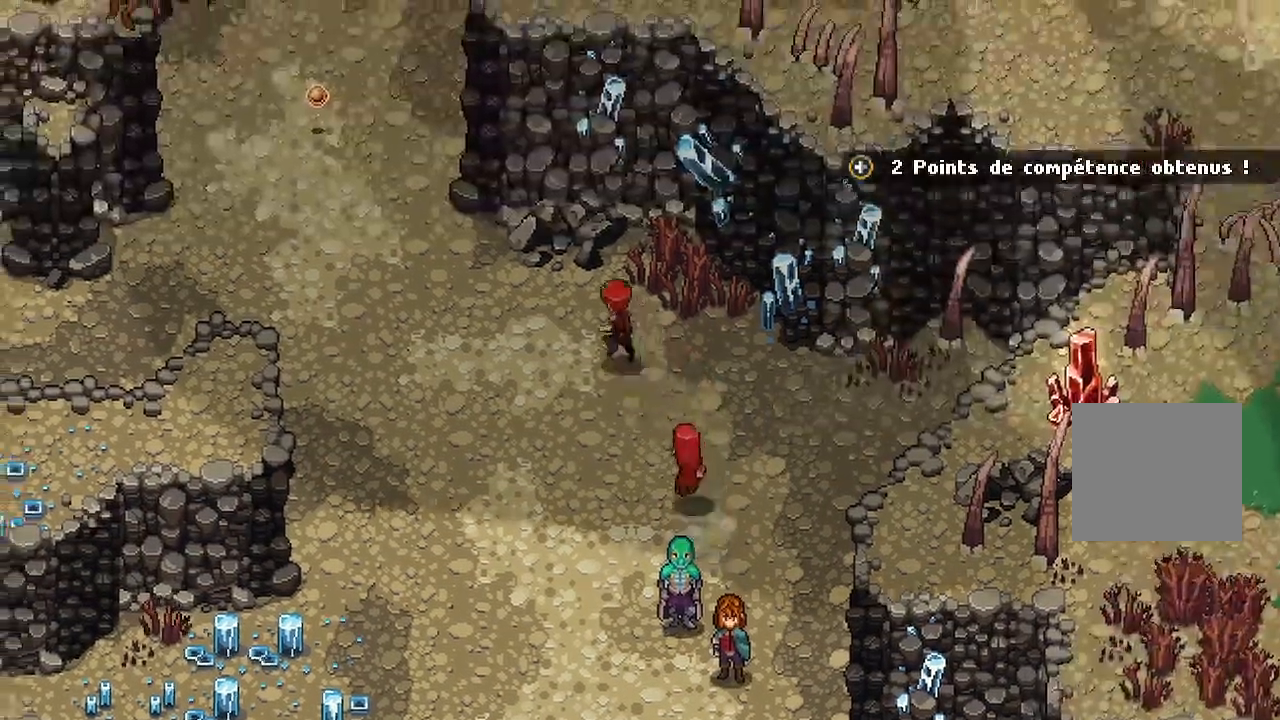
{"buttons": [], "left_stick": "up-left", "right_stick": "center", "events": []}
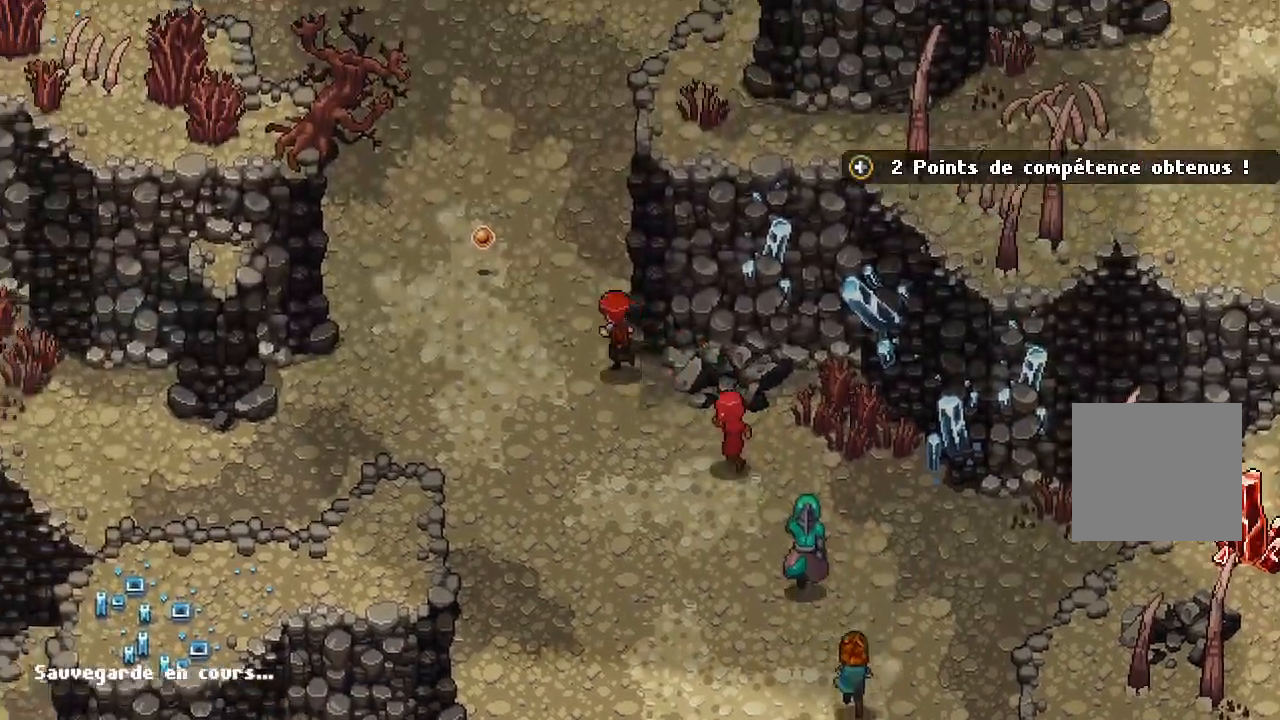
{"buttons": [], "left_stick": "up-left", "right_stick": "center", "events": []}
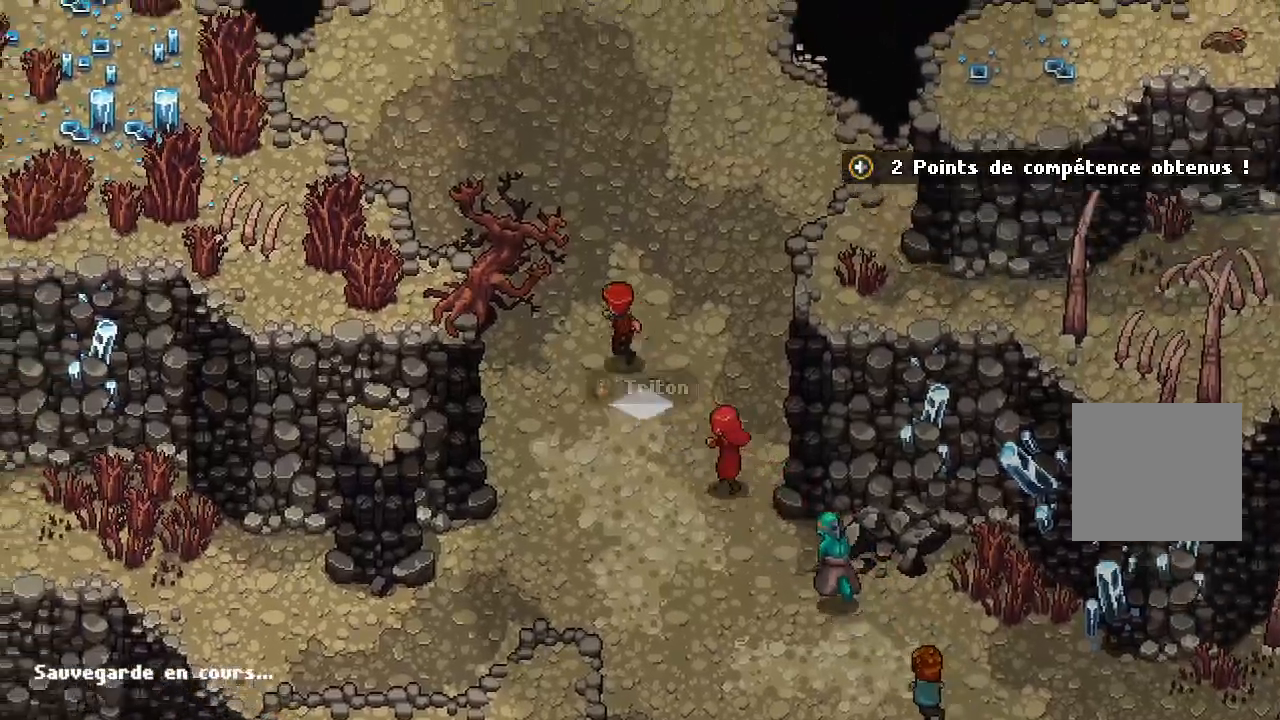
{"buttons": [], "left_stick": "up", "right_stick": "center", "events": [[283, "left_stick", "up"]]}
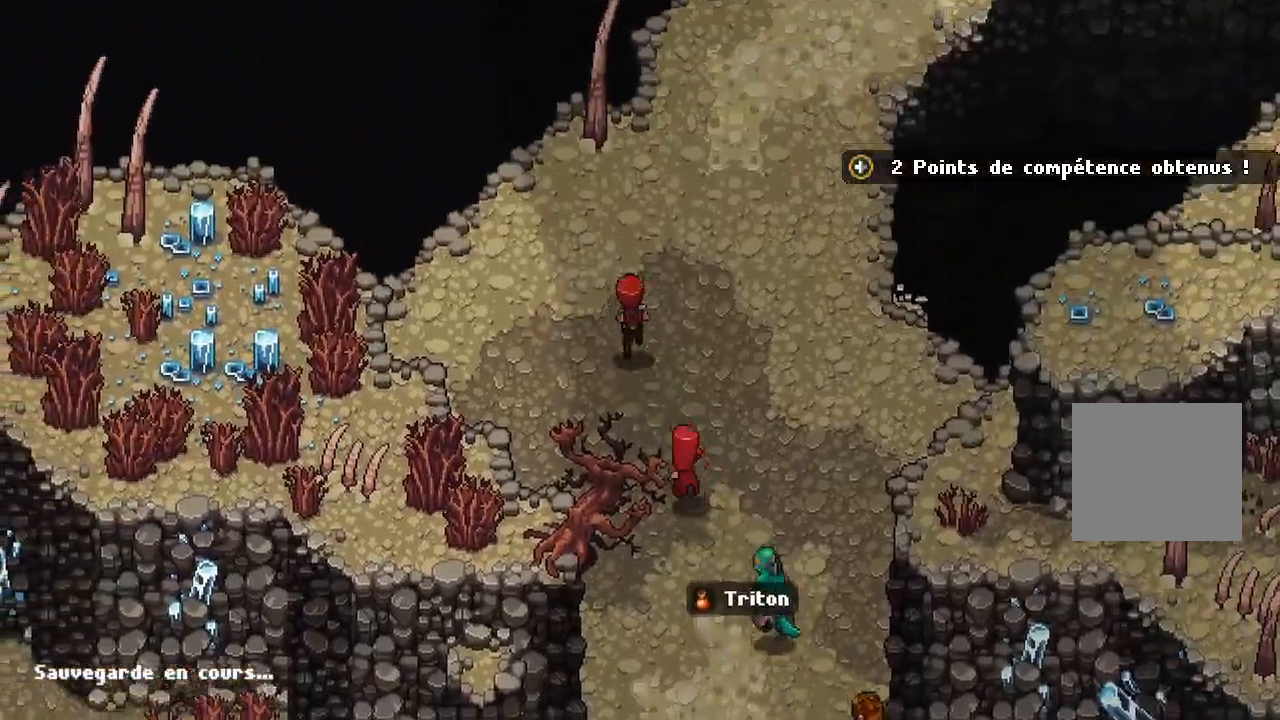
{"buttons": ["DPAD_DOWN"], "left_stick": "up-right", "right_stick": "center", "events": [[350, "left_stick", "up-right"], [450, "DPAD_DOWN", "down"]]}